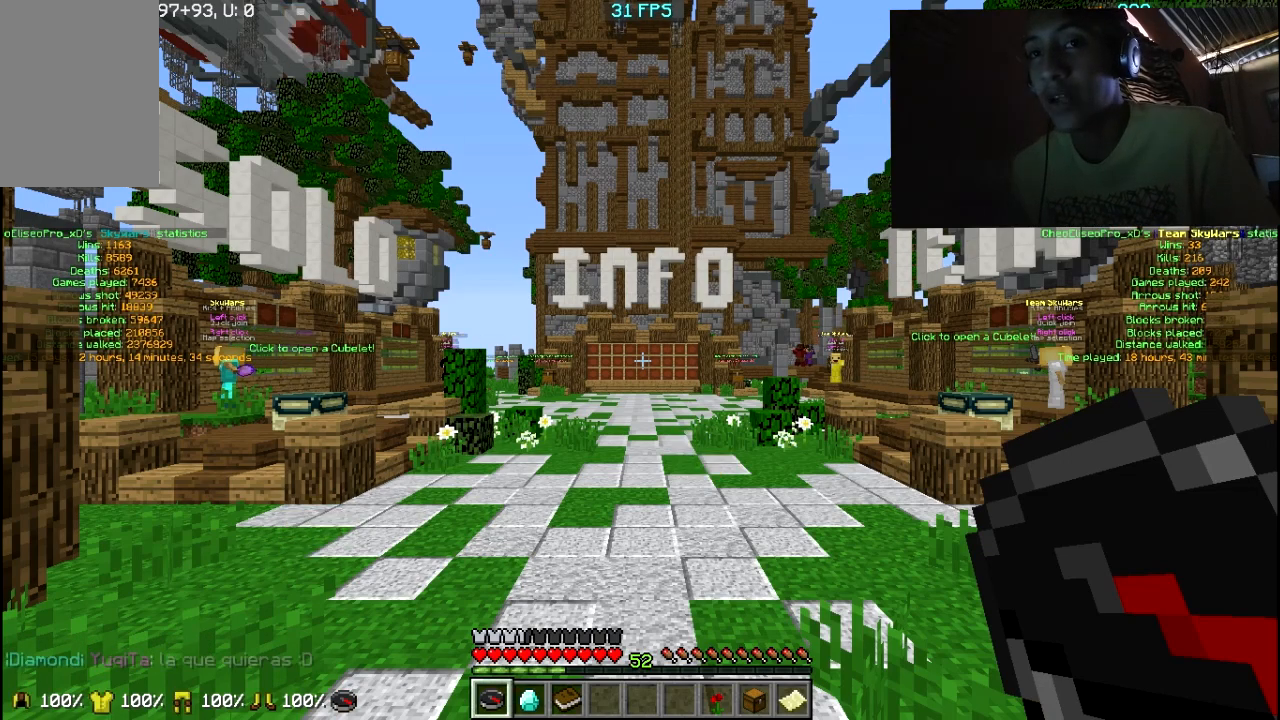
Gameplay with keyboard and mouse; each line is a JSON object with the keys and mouse buttons held at the frame after it. "events" lists presses ("down") and releases ("up") of "a", "d", "s", "w", "mouse_left" and "mouse_right" between this image and that frame as [ms after this image, input, new state], when the widget could be followed in between. "mouse_left", "mouse_right" = the "left", "right" buttons of the "mouse" list. No other keys are recorded. Fast repeated clicks can show as one long hold. Mouse movement is not recorded.
{"keys": [], "mouse": ["right"], "events": []}
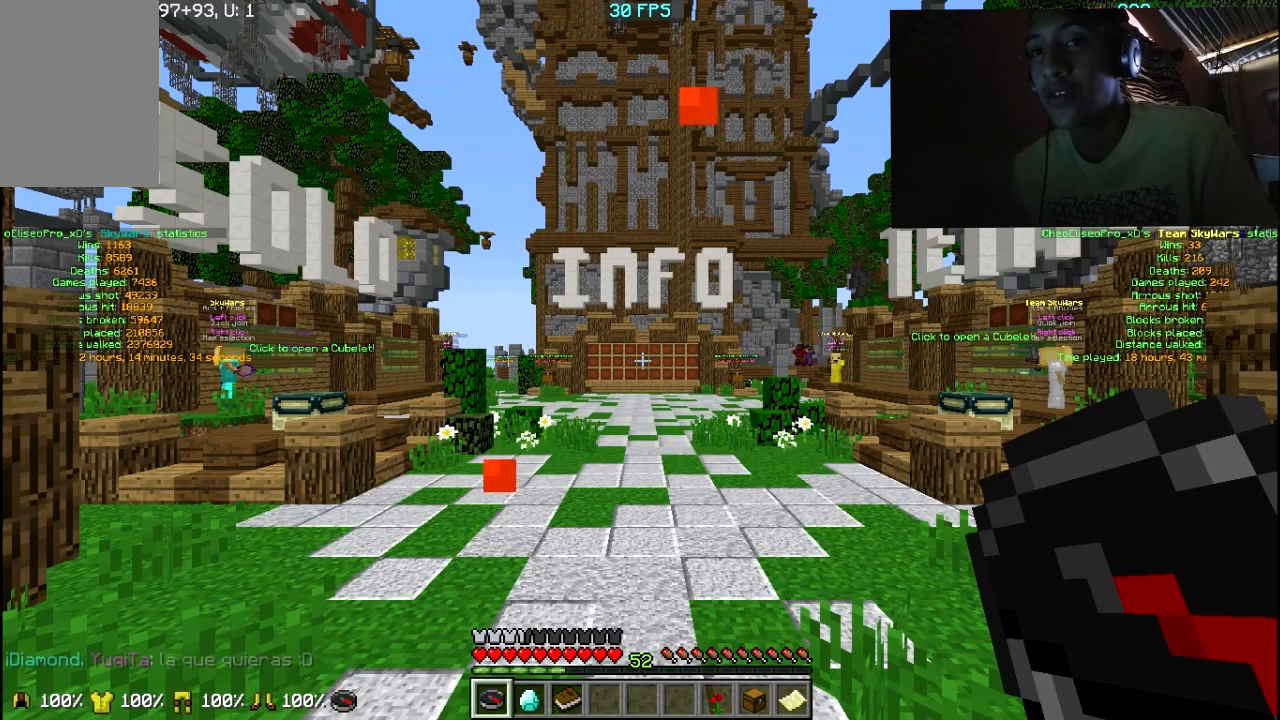
{"keys": [], "mouse": ["right"], "events": []}
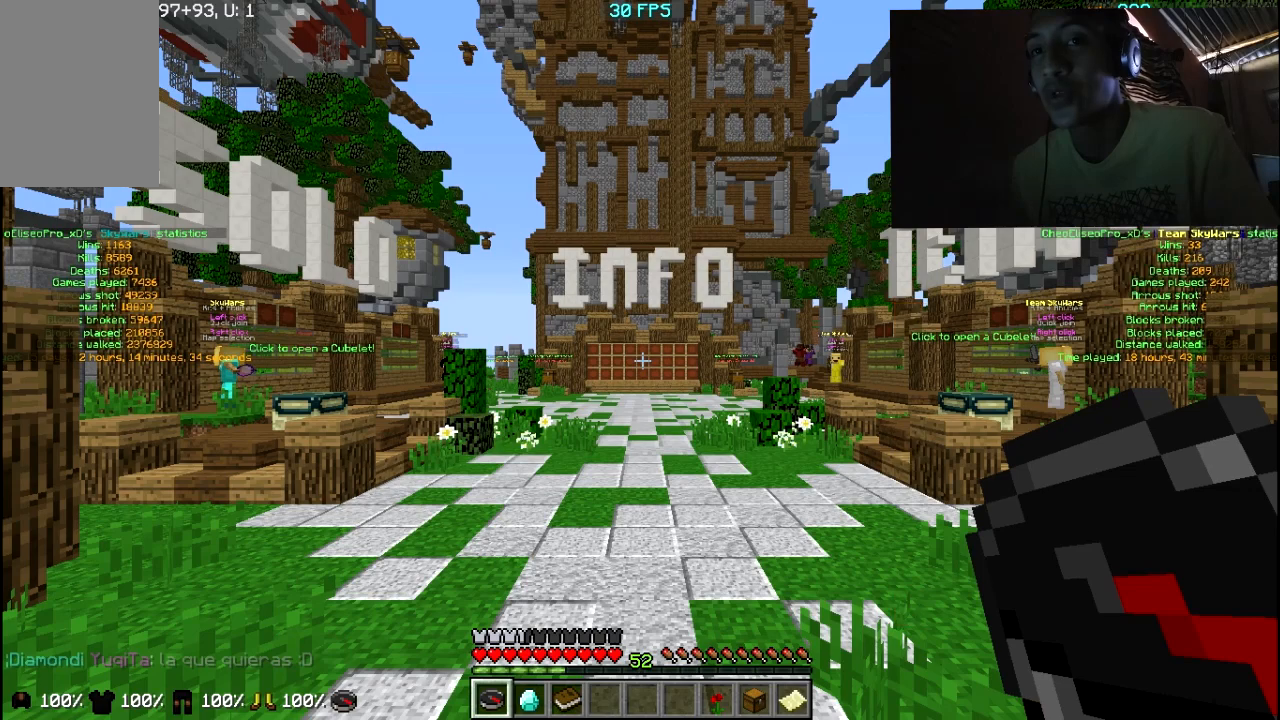
{"keys": [], "mouse": ["right"], "events": []}
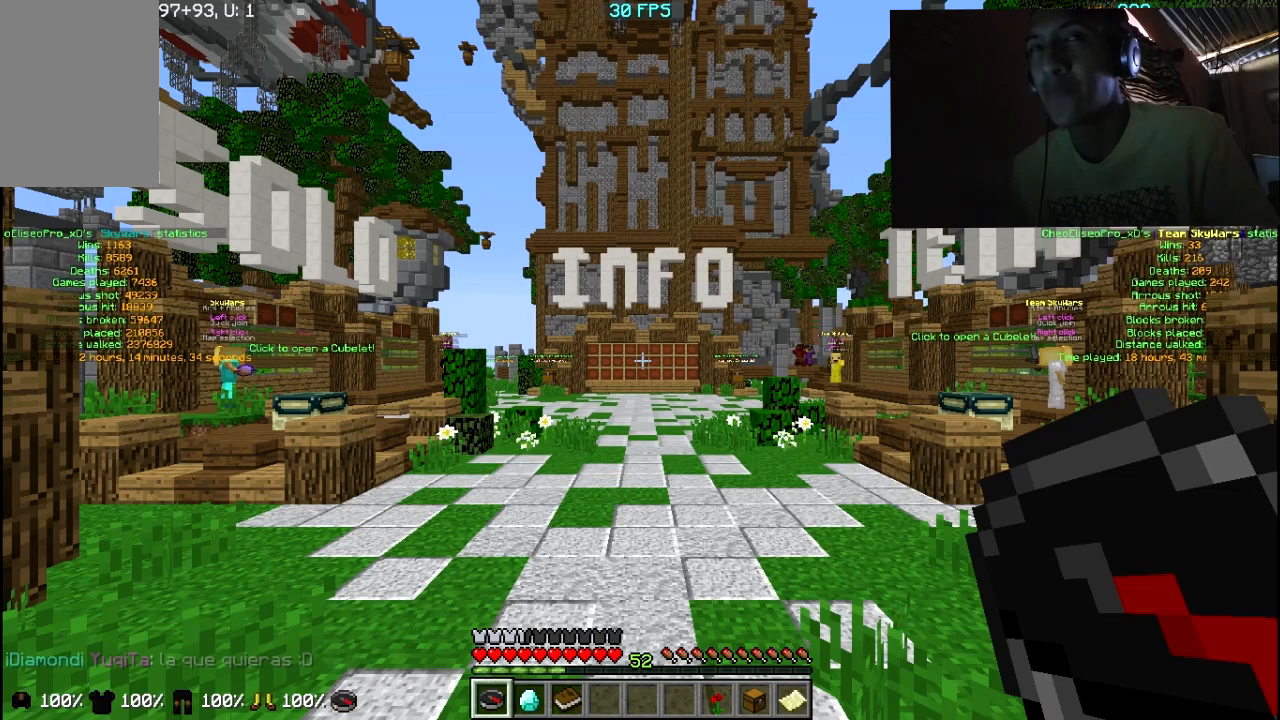
{"keys": [], "mouse": ["right"], "events": []}
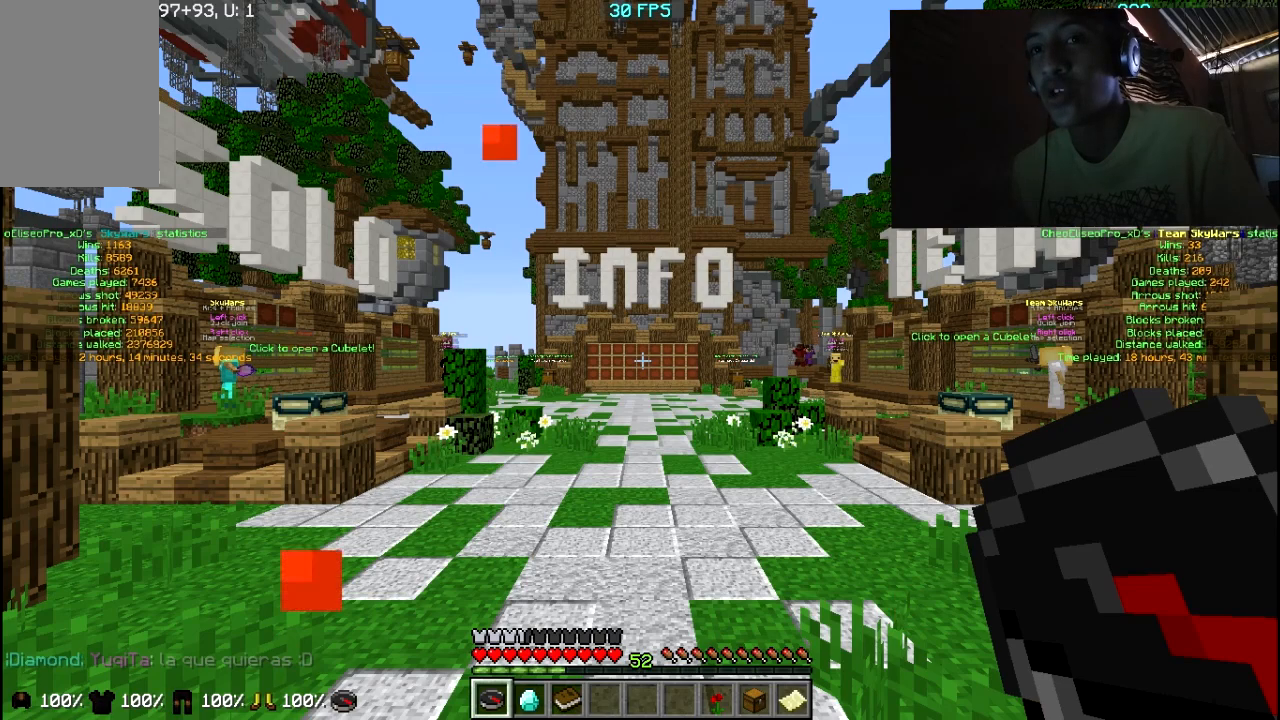
{"keys": [], "mouse": ["right"], "events": []}
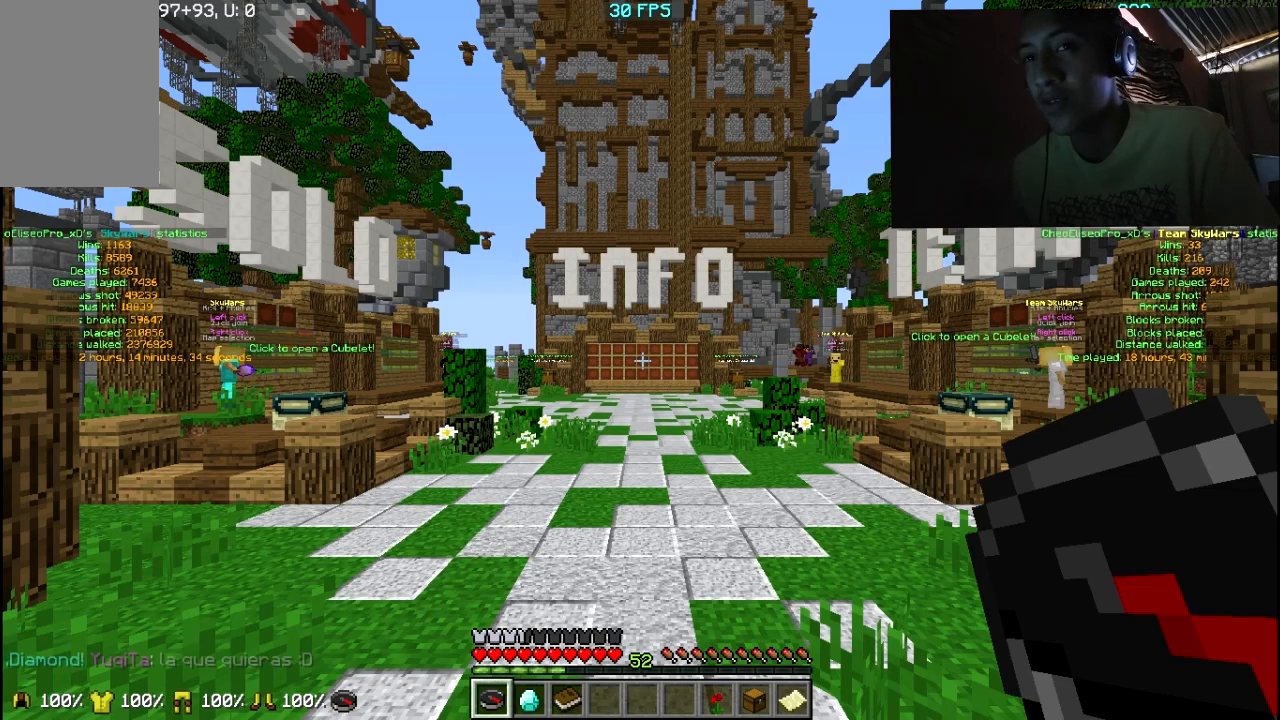
{"keys": [], "mouse": ["right"], "events": []}
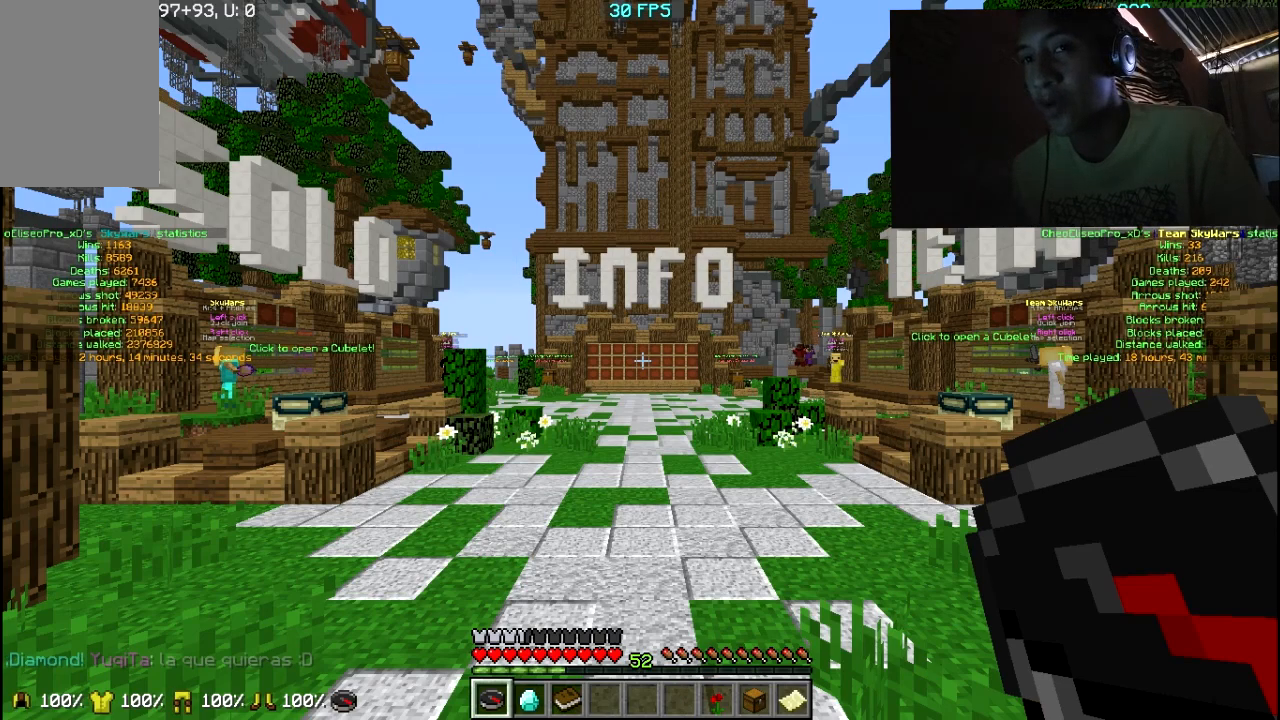
{"keys": [], "mouse": ["right"], "events": []}
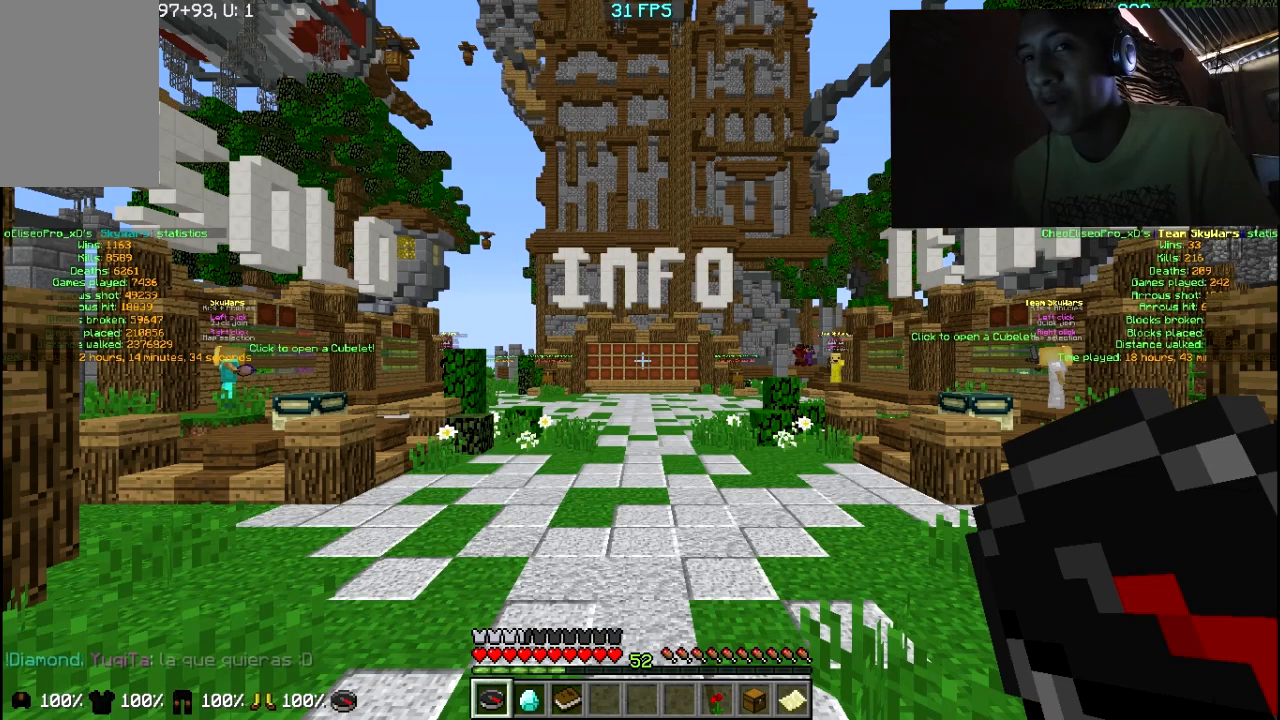
{"keys": [], "mouse": ["right"], "events": []}
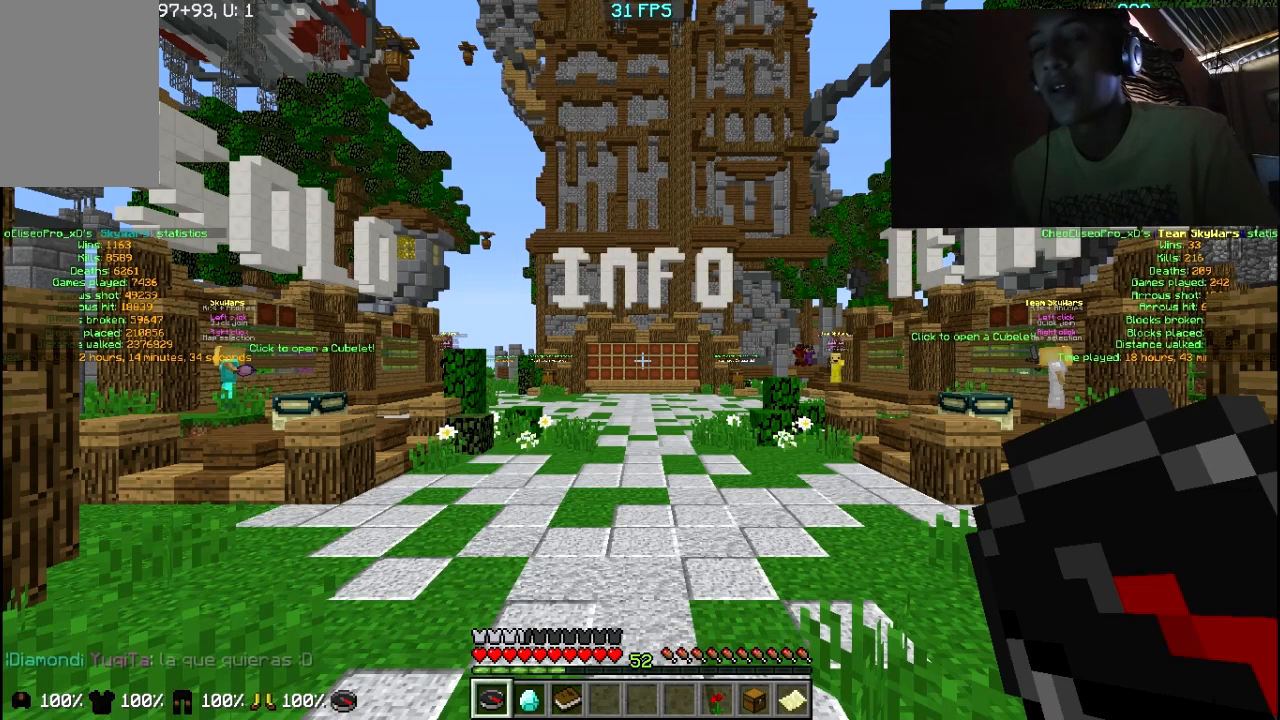
{"keys": [], "mouse": ["right"], "events": []}
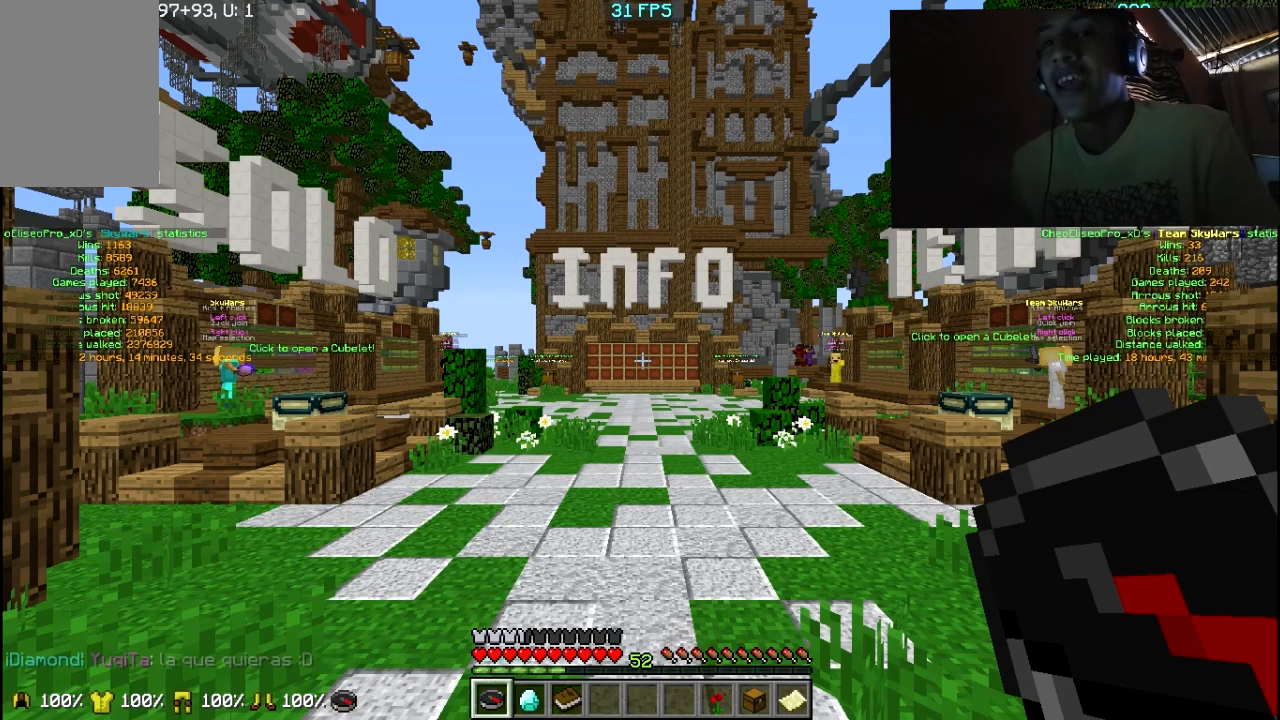
{"keys": [], "mouse": ["right"], "events": []}
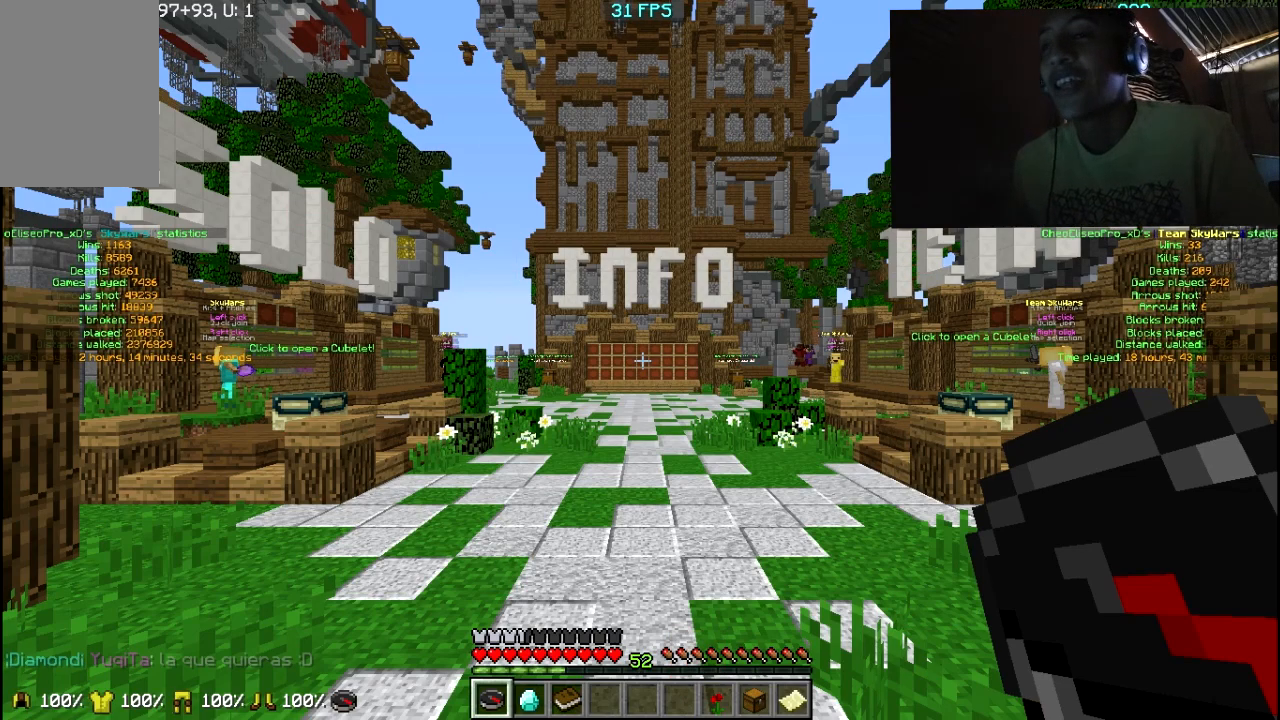
{"keys": [], "mouse": ["right"], "events": []}
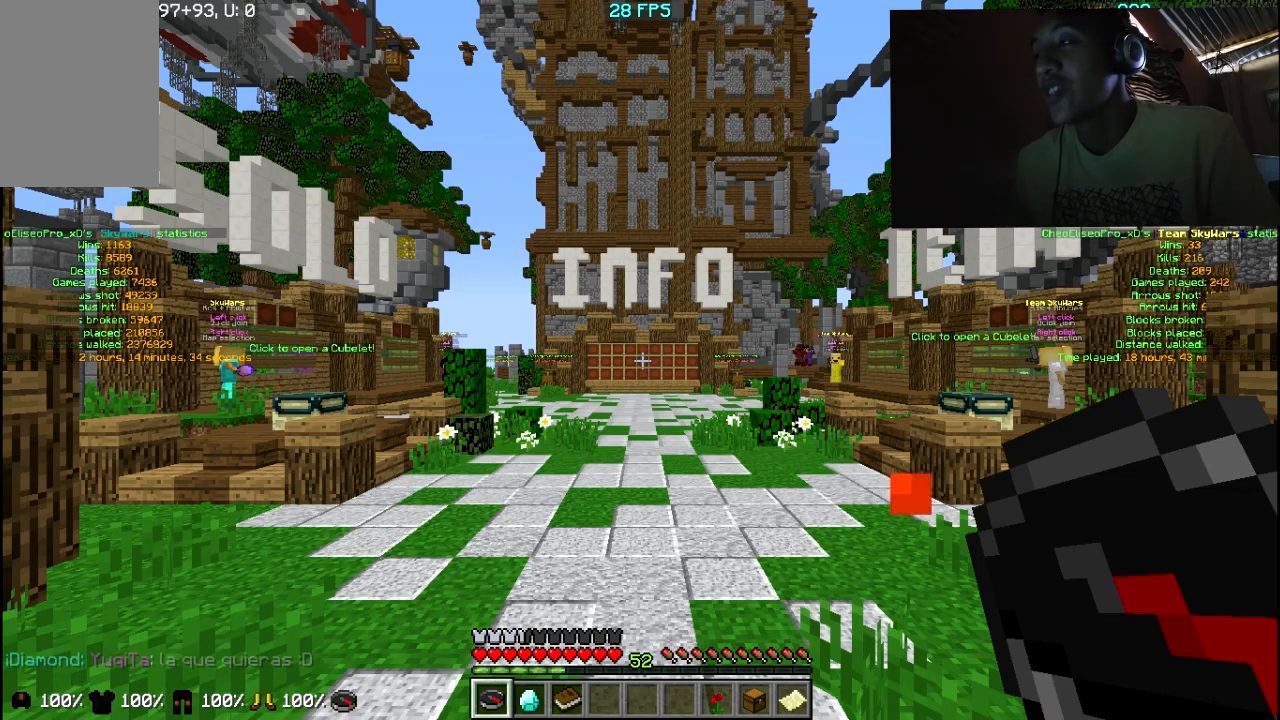
{"keys": [], "mouse": ["right"], "events": []}
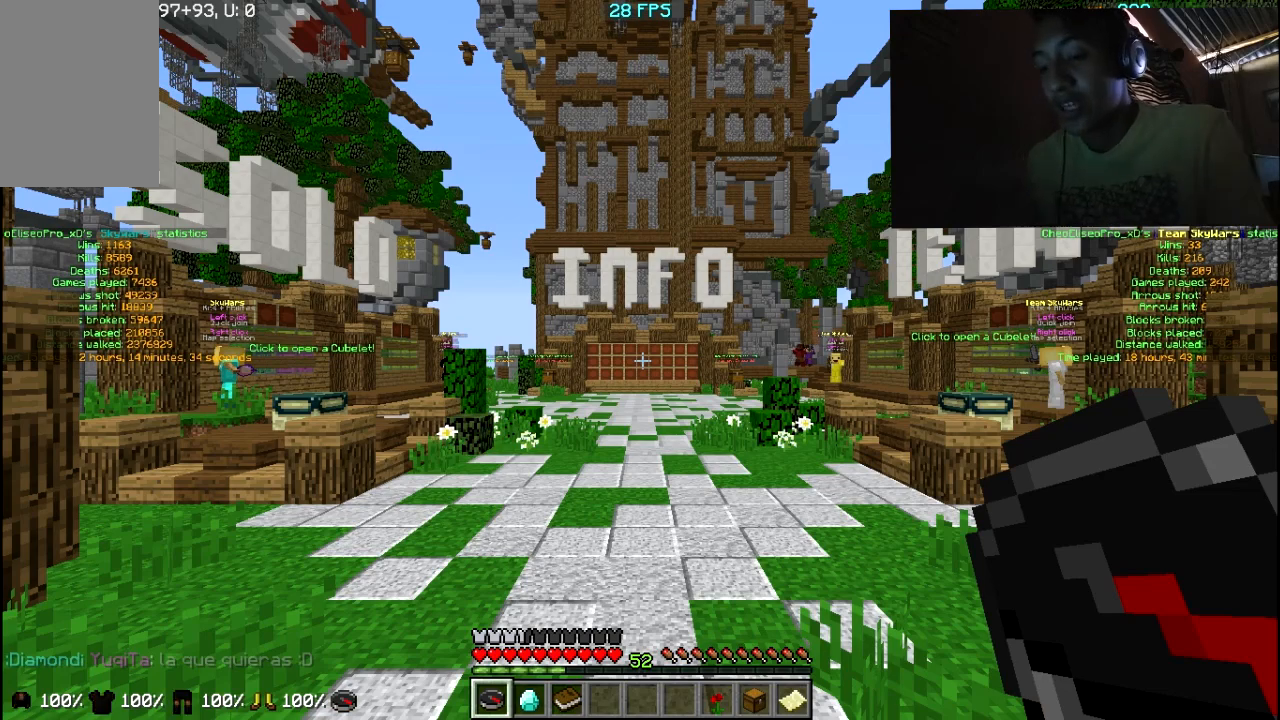
{"keys": [], "mouse": ["right"], "events": []}
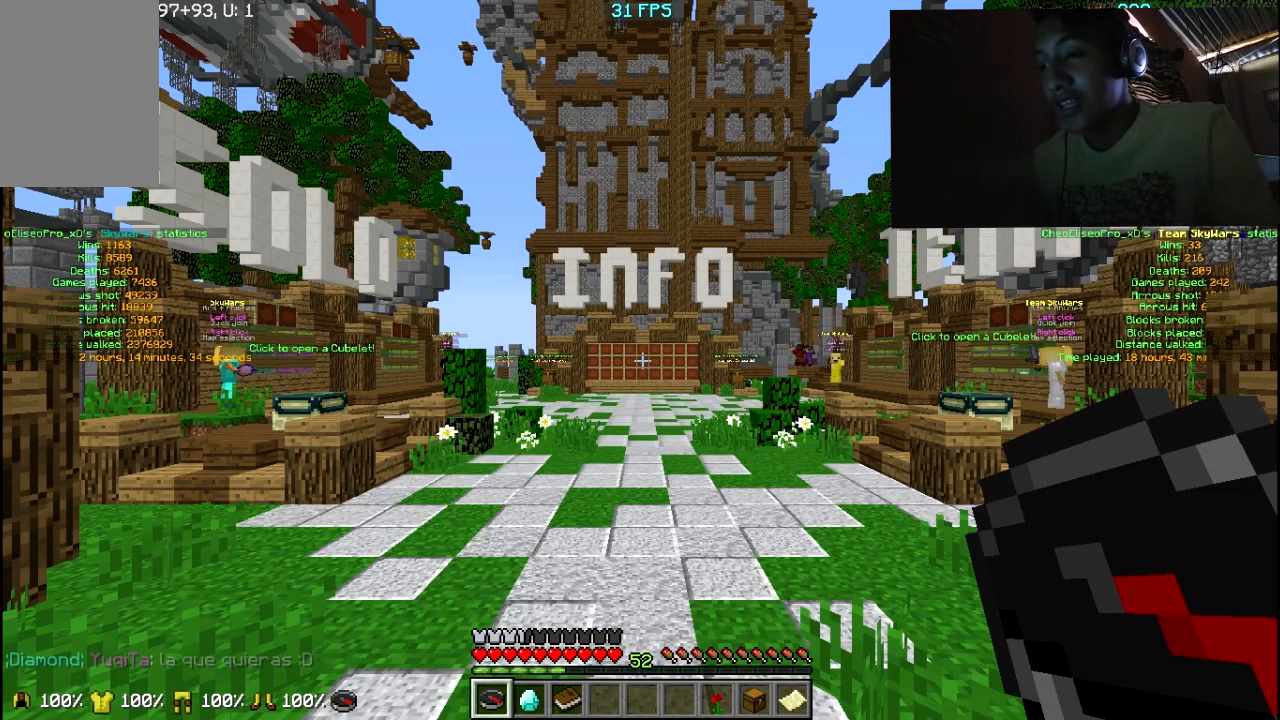
{"keys": [], "mouse": ["right"], "events": []}
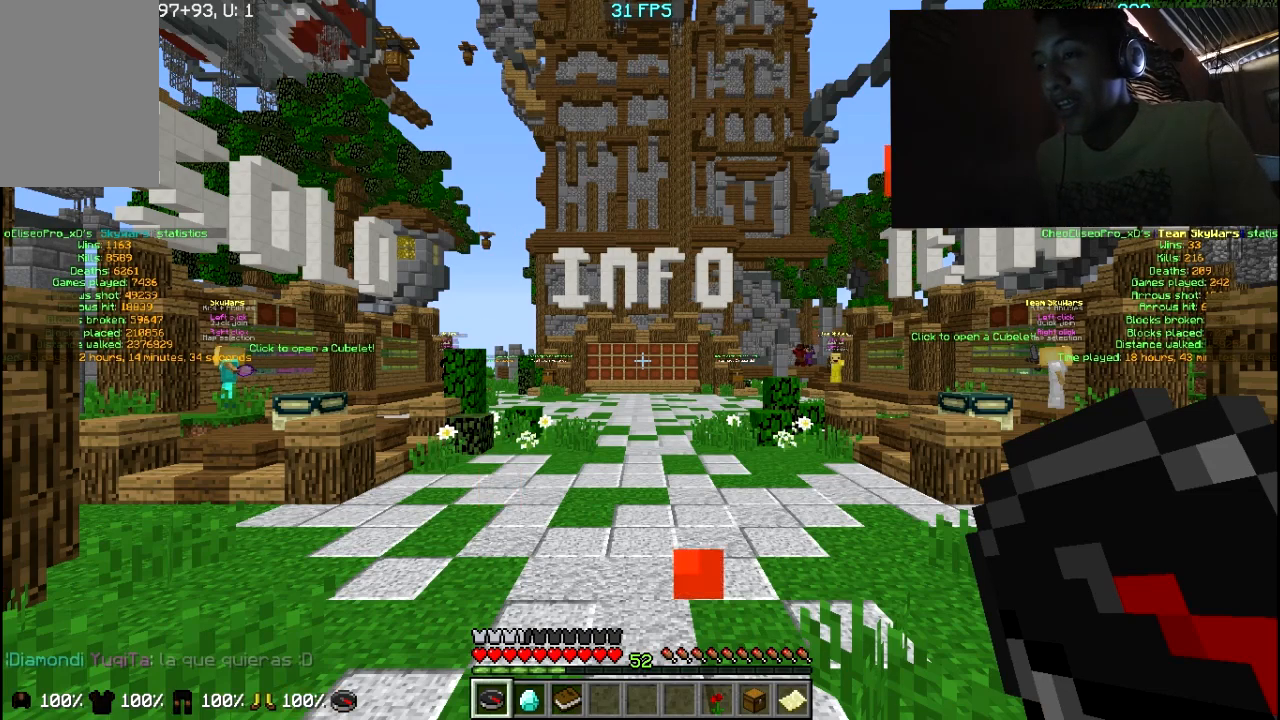
{"keys": [], "mouse": ["right"], "events": []}
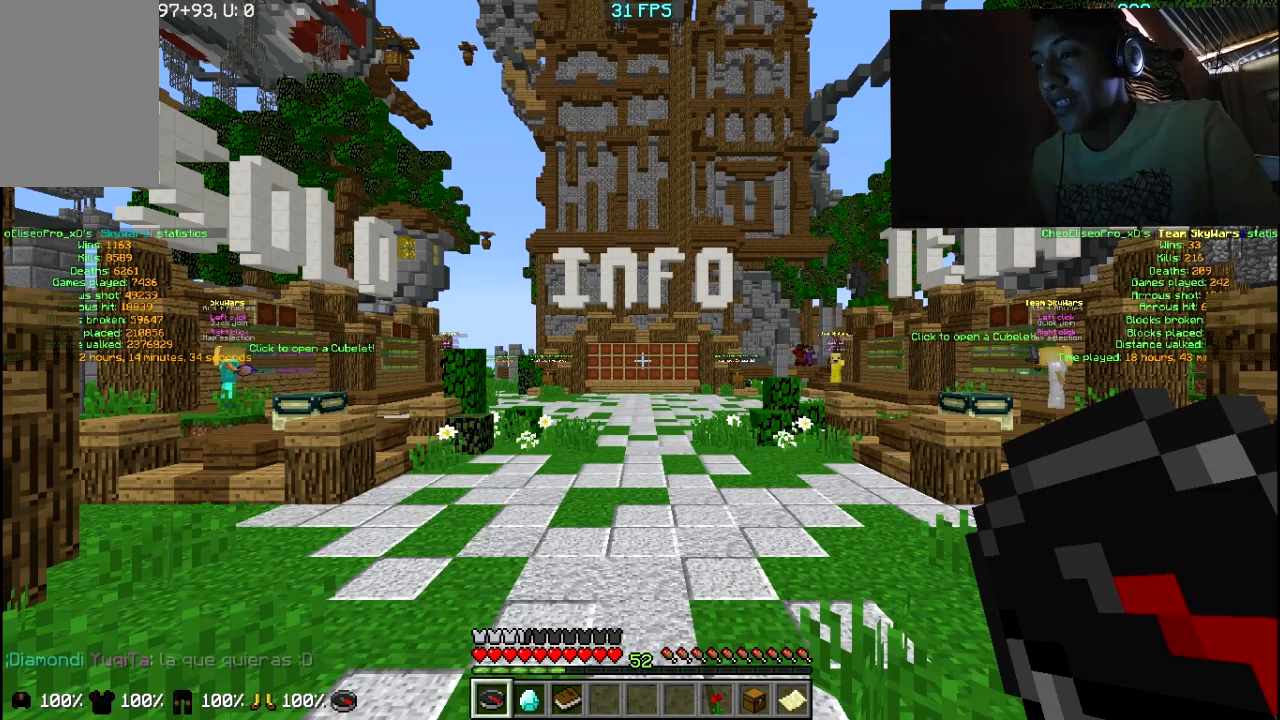
{"keys": [], "mouse": ["right"], "events": []}
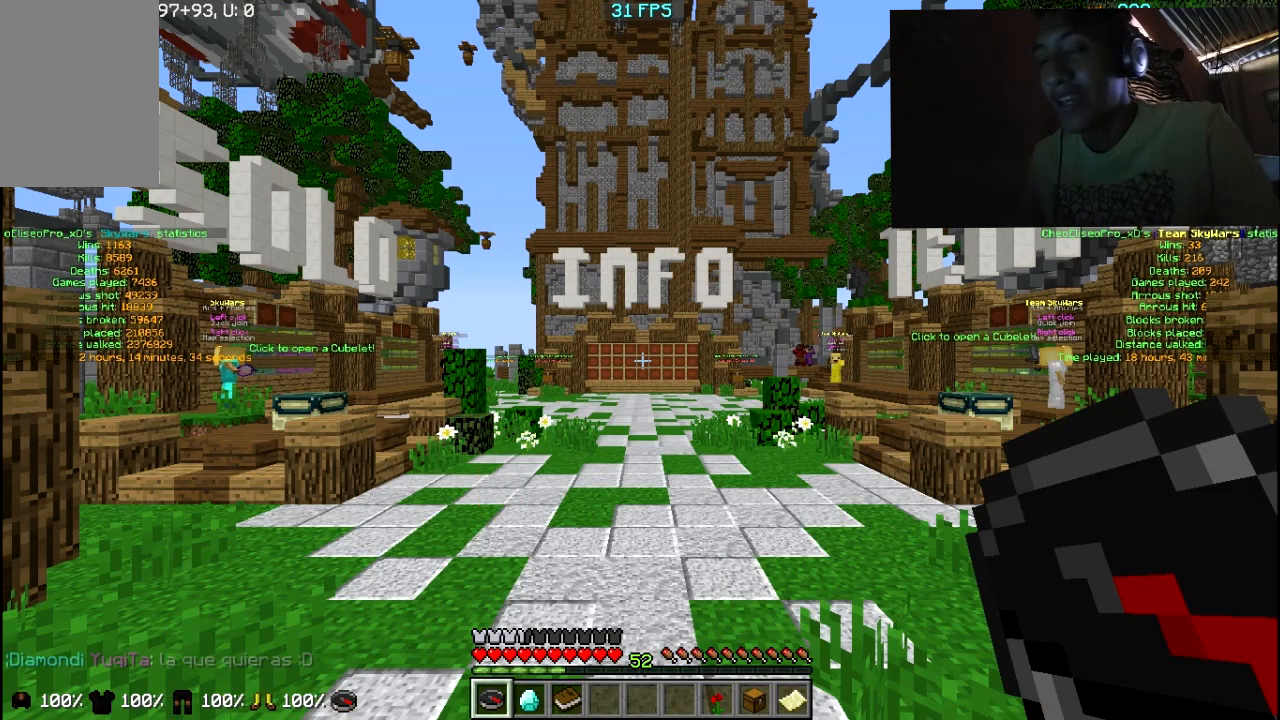
{"keys": [], "mouse": ["right"], "events": []}
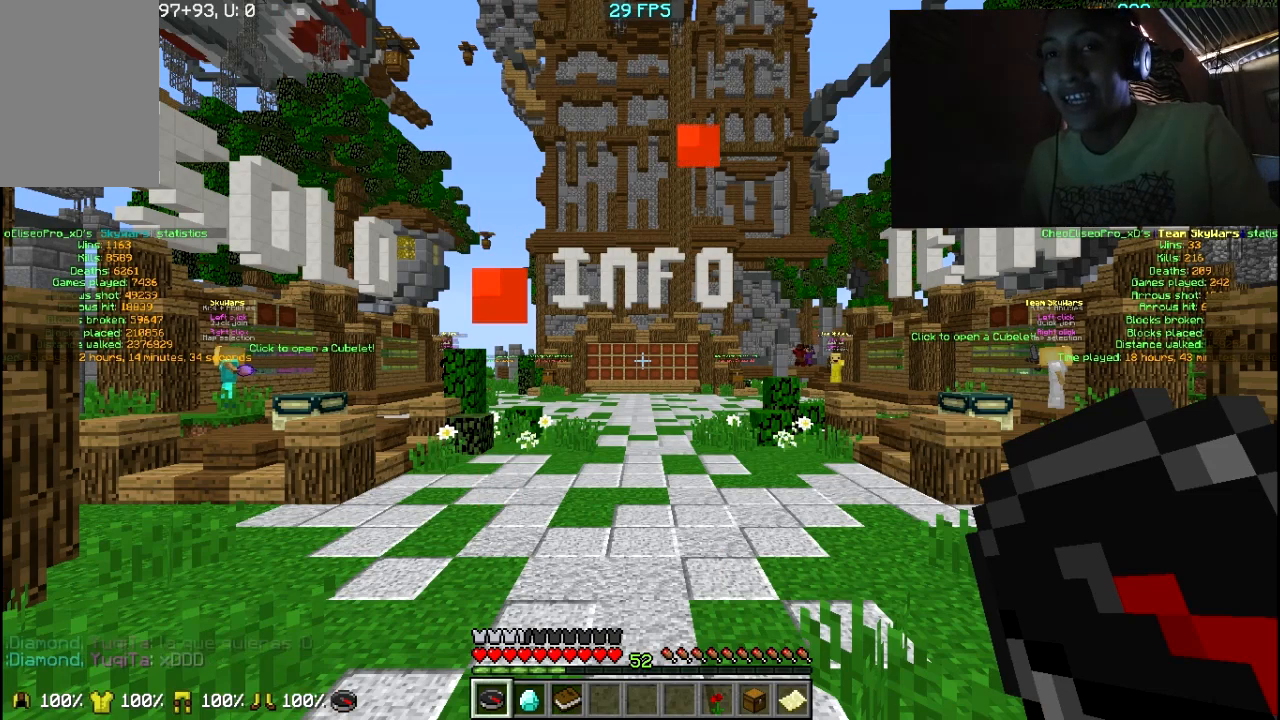
{"keys": [], "mouse": ["right"], "events": []}
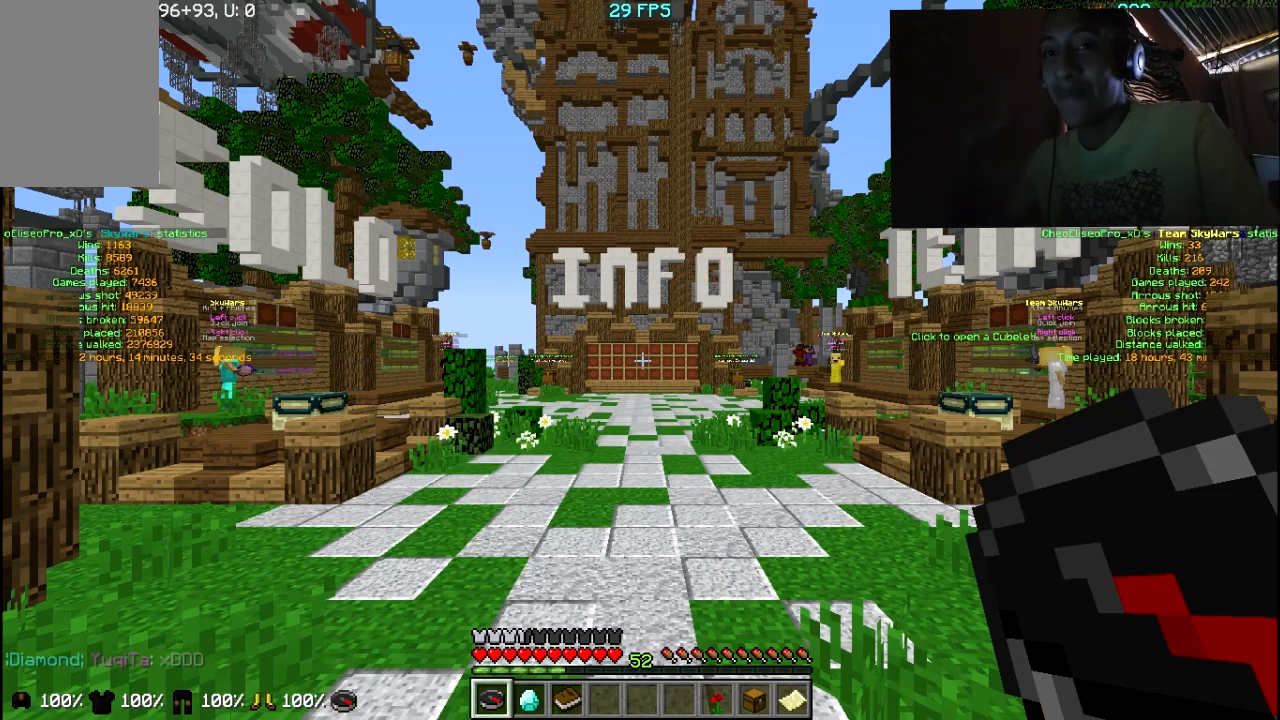
{"keys": [], "mouse": ["right"], "events": []}
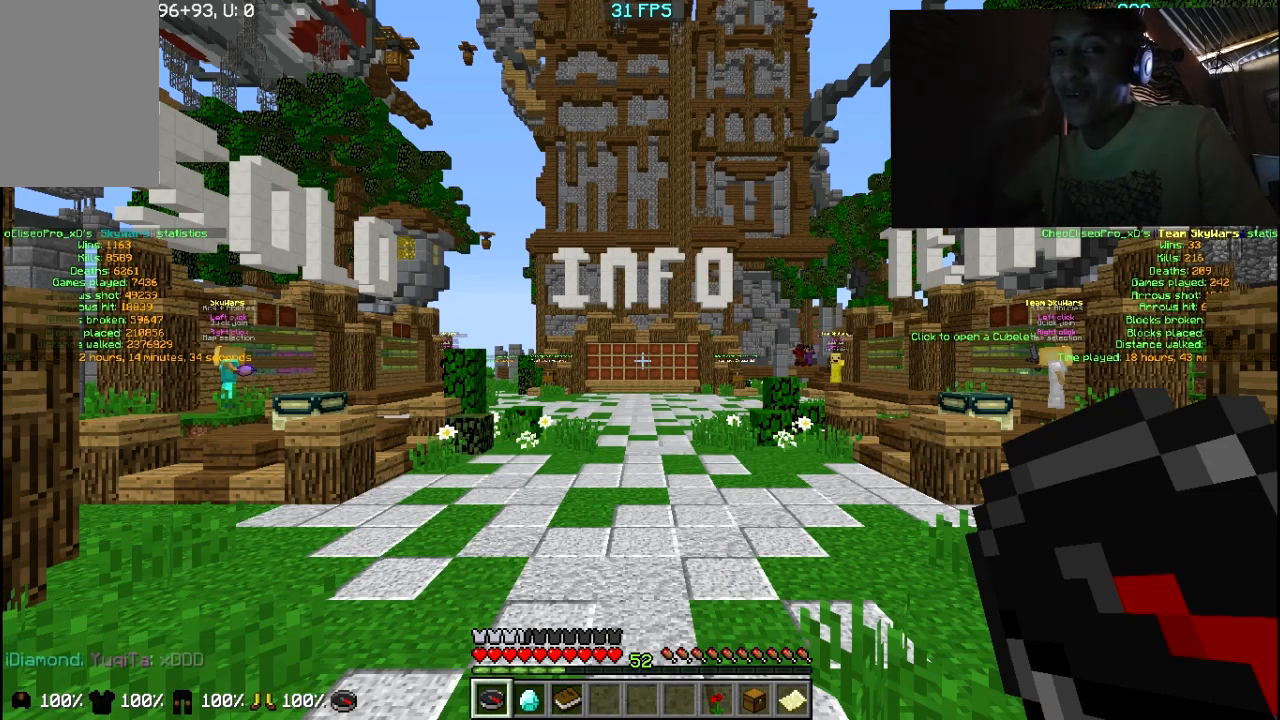
{"keys": [], "mouse": ["right"], "events": []}
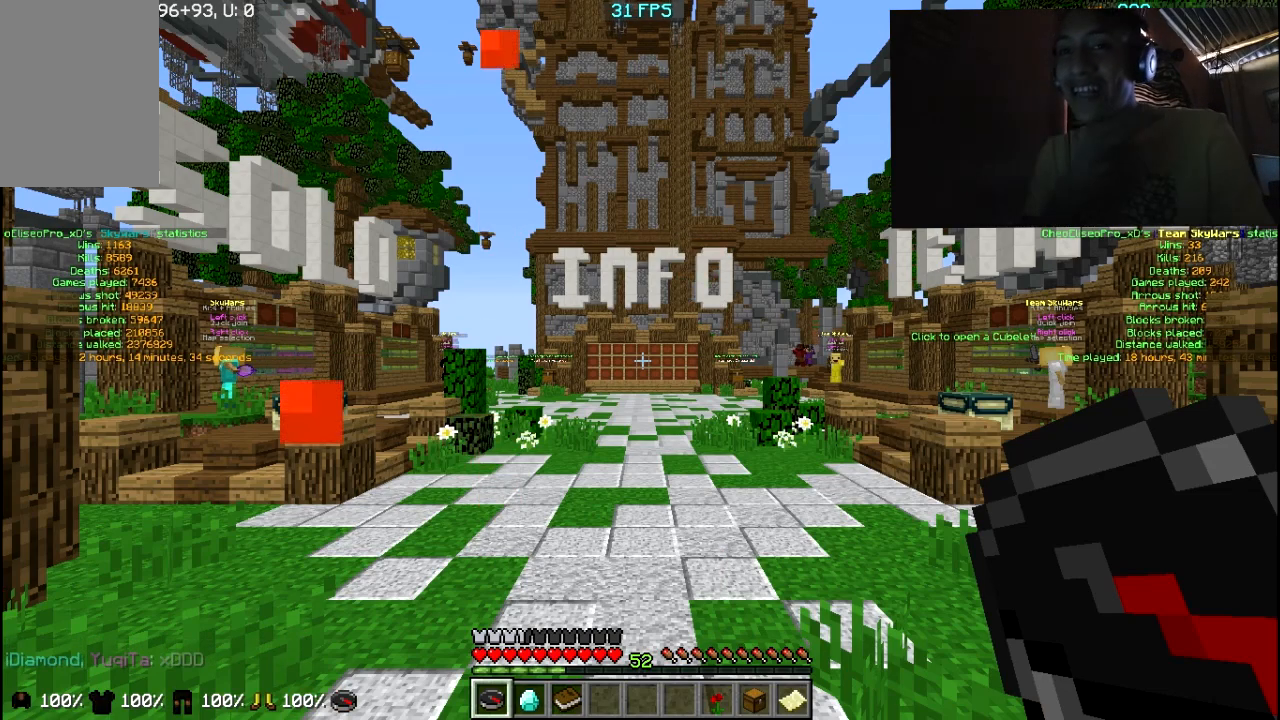
{"keys": [], "mouse": ["right"], "events": []}
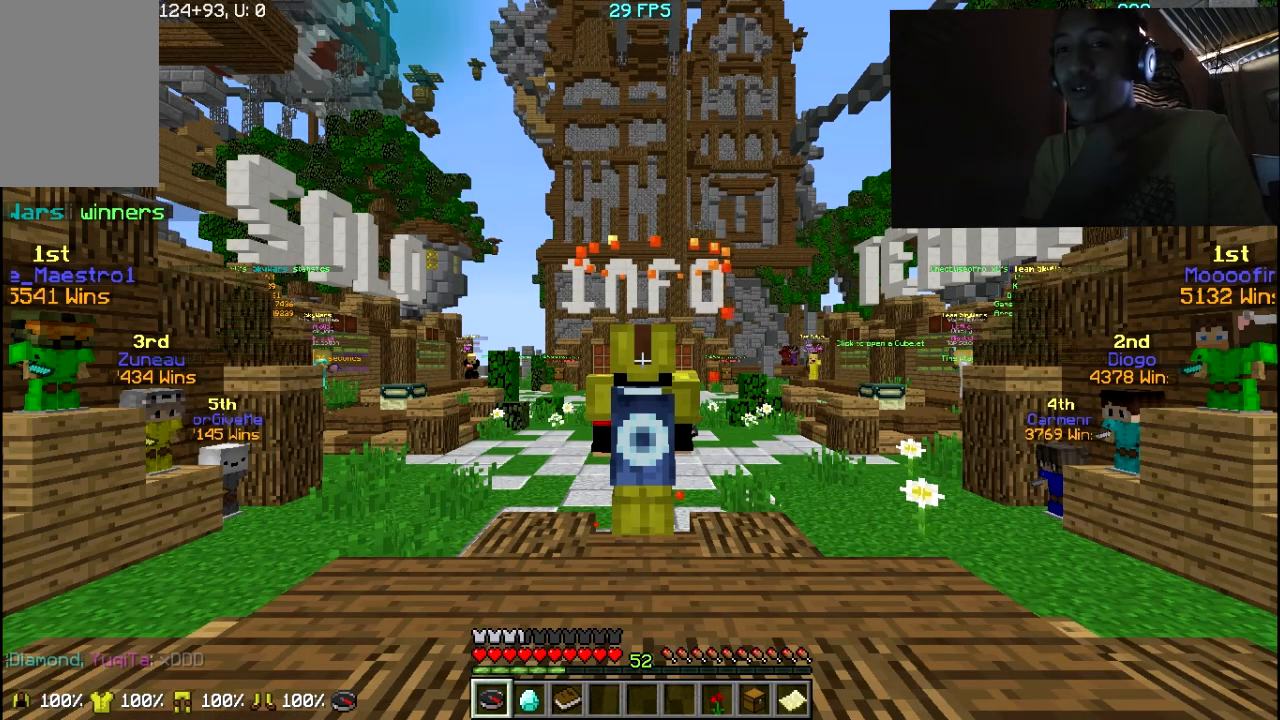
{"keys": [], "mouse": ["right"], "events": [[83, "w", "down"], [217, "w", "up"]]}
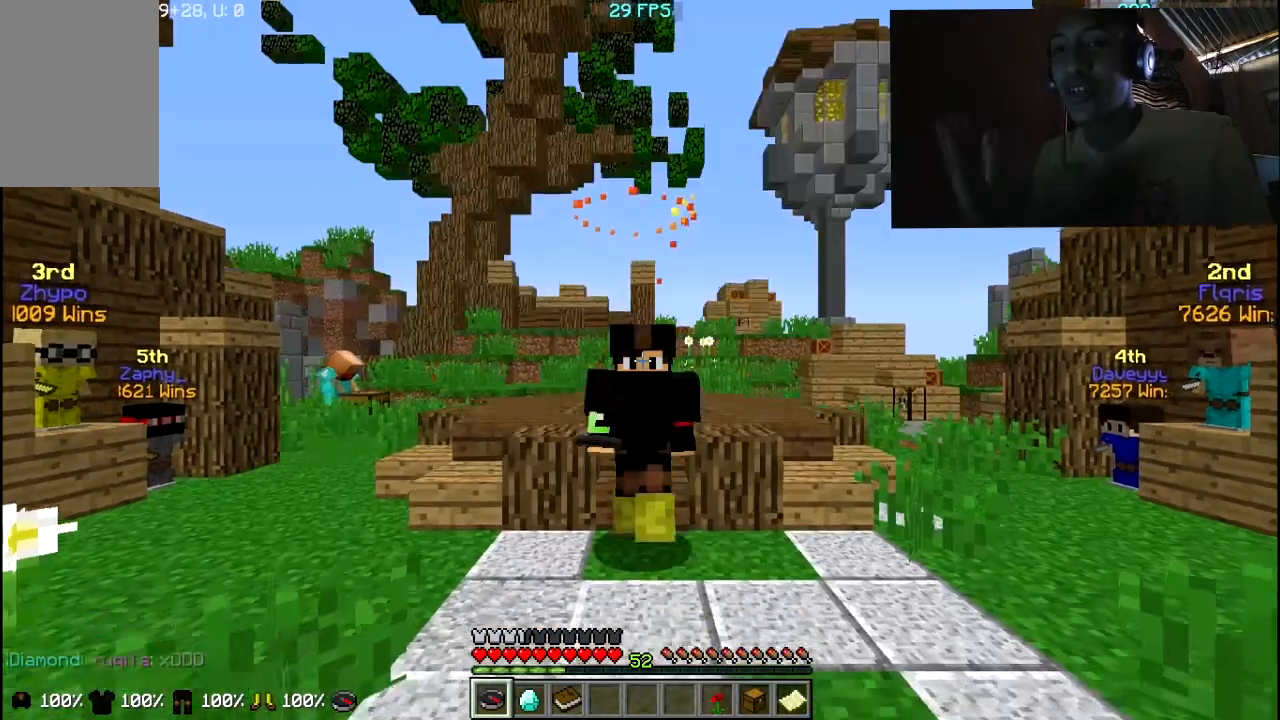
{"keys": ["w"], "mouse": ["right"], "events": [[33, "w", "down"]]}
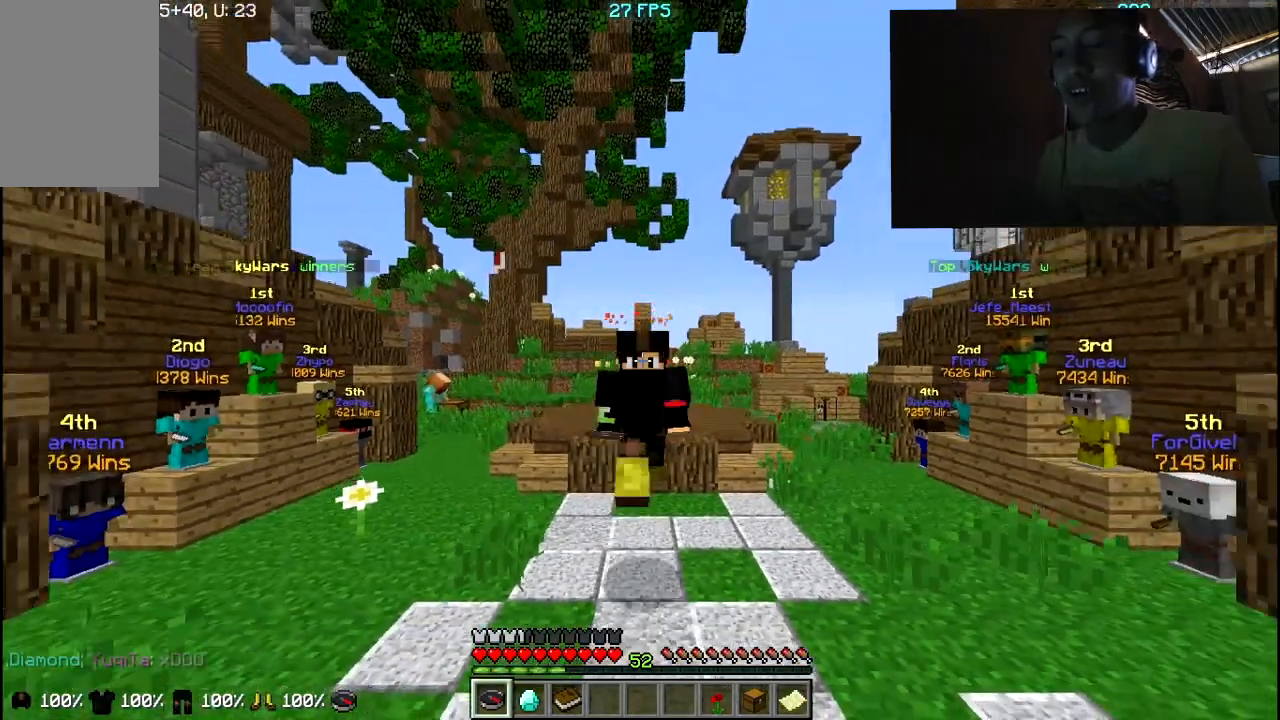
{"keys": ["w"], "mouse": ["right"], "events": []}
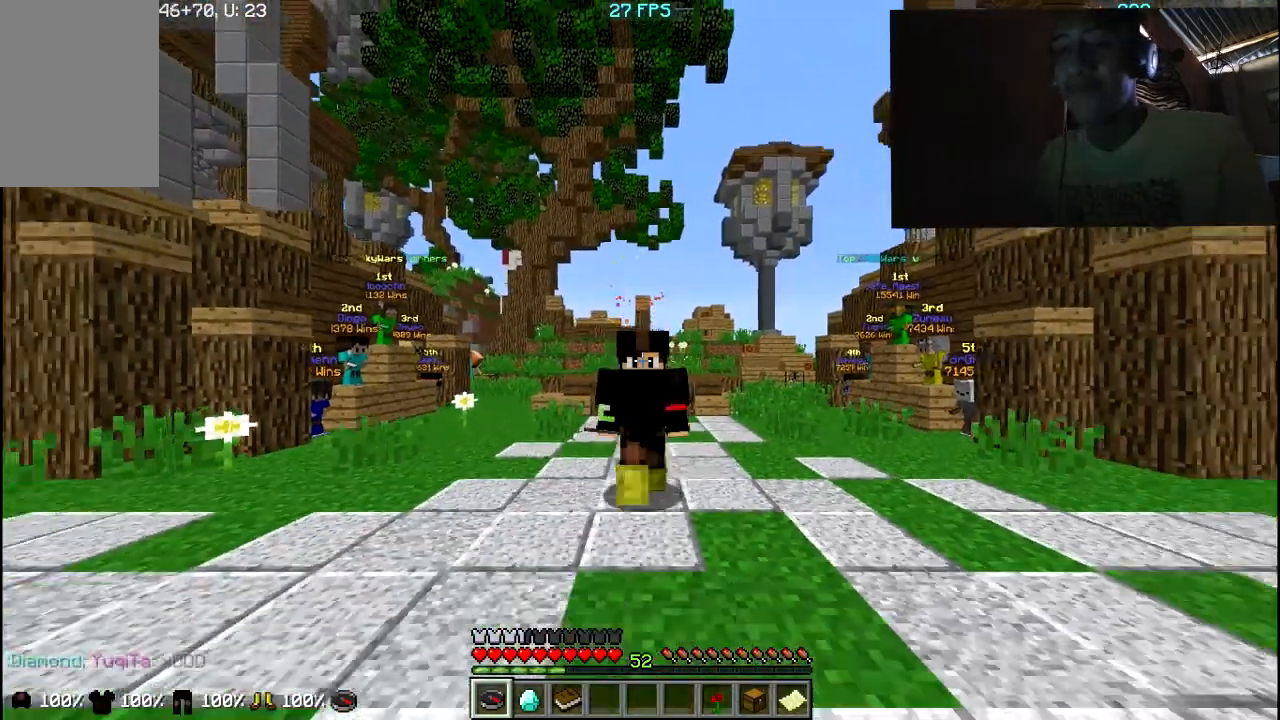
{"keys": ["w"], "mouse": ["right"], "events": []}
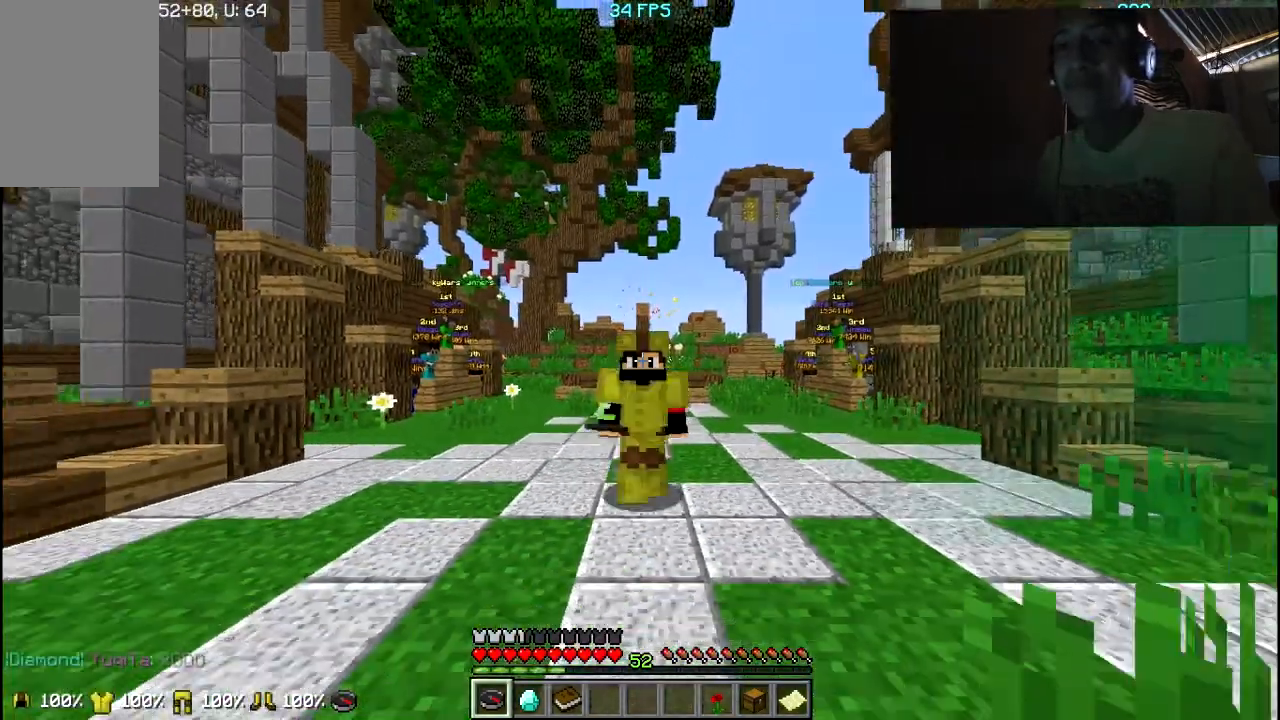
{"keys": ["w"], "mouse": ["right"], "events": []}
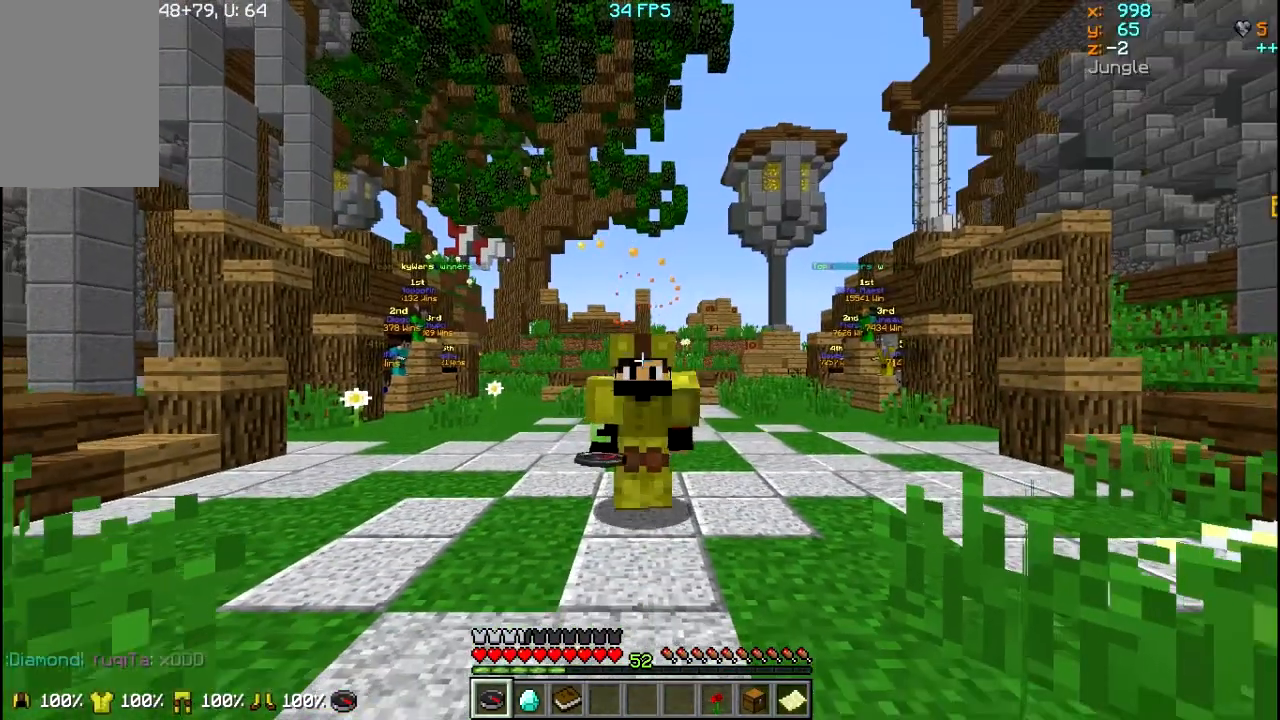
{"keys": [], "mouse": ["right"], "events": [[367, "w", "up"]]}
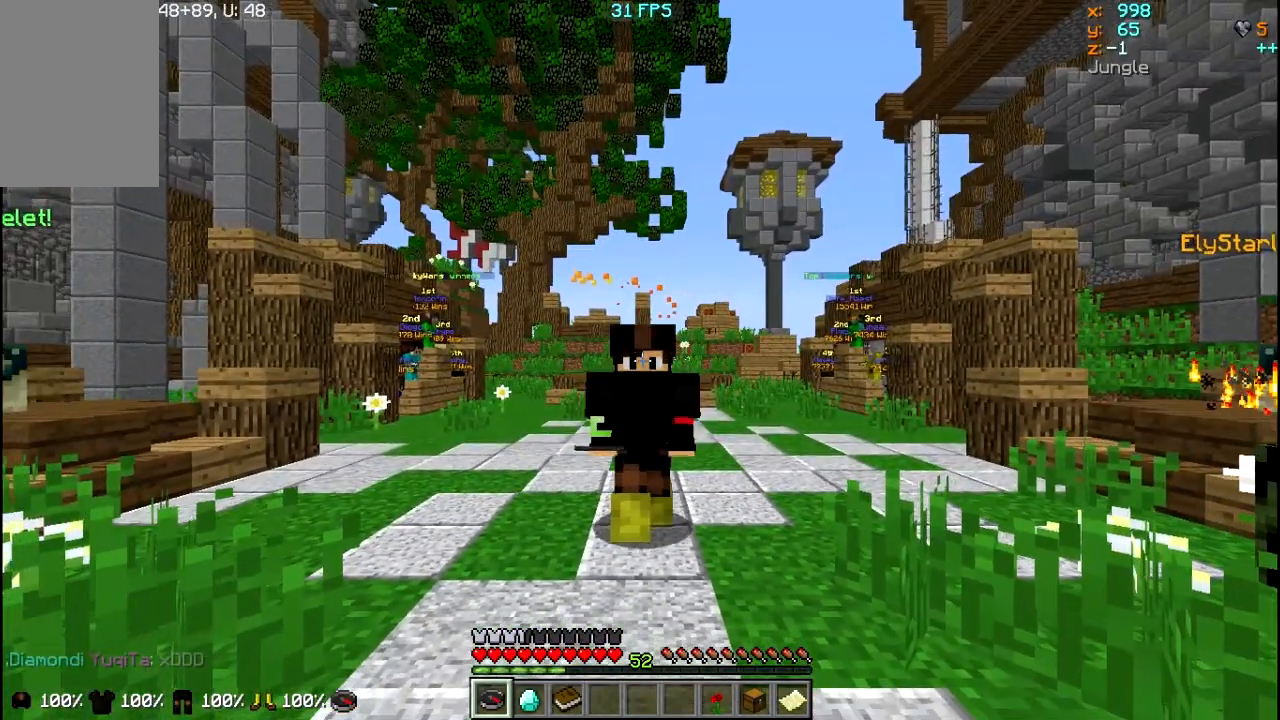
{"keys": [], "mouse": ["right"], "events": []}
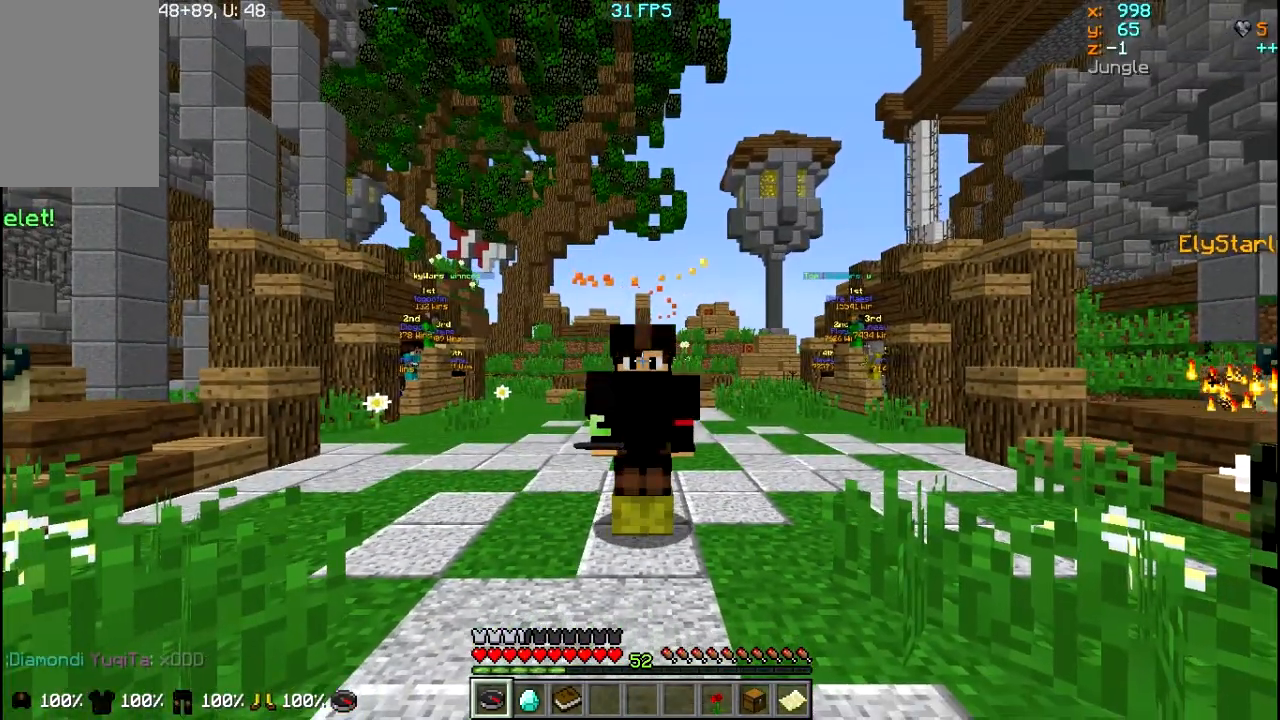
{"keys": [], "mouse": ["right"], "events": []}
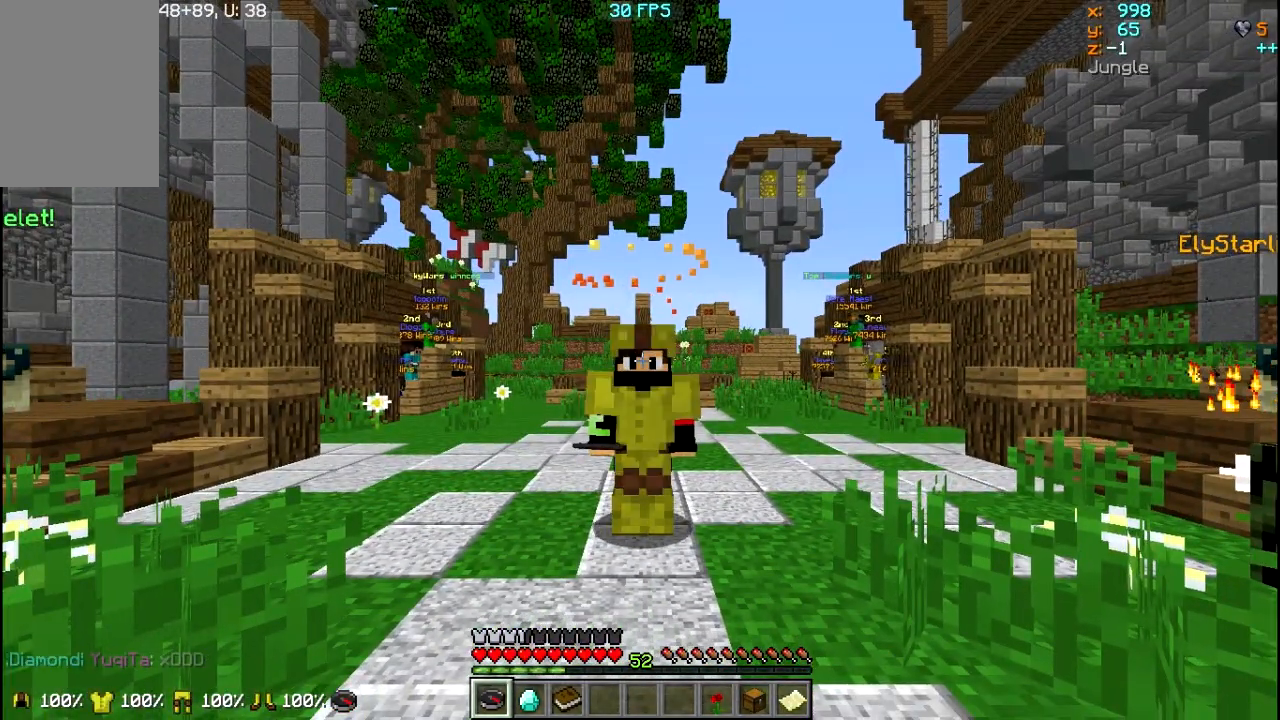
{"keys": [], "mouse": ["right"], "events": []}
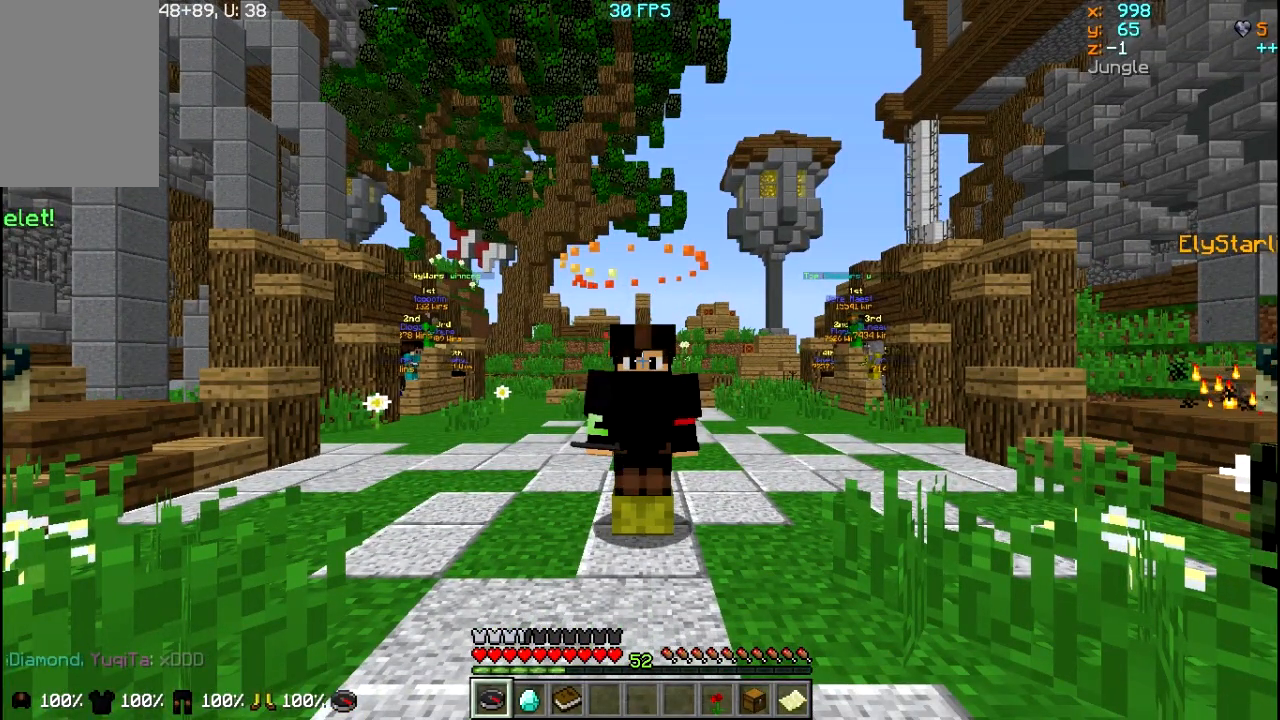
{"keys": [], "mouse": ["right"], "events": []}